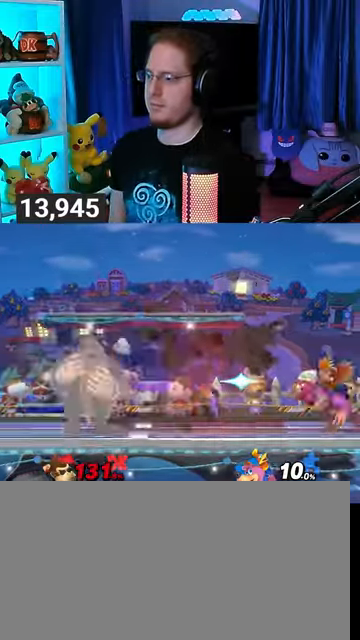
Gameplay with a controller (Nintendo layout); each line is a JSON object with the inputs held at the frame after it. "events" lists button and stick changes between this image and that frame as [ms after this image, input, new state], when the widget could be followed in between. Not read: L3 R3.
{"buttons": [], "left_stick": "center", "right_stick": "center", "events": [[100, "left_stick", "center"], [333, "left_stick", "down"], [433, "left_stick", "center"]]}
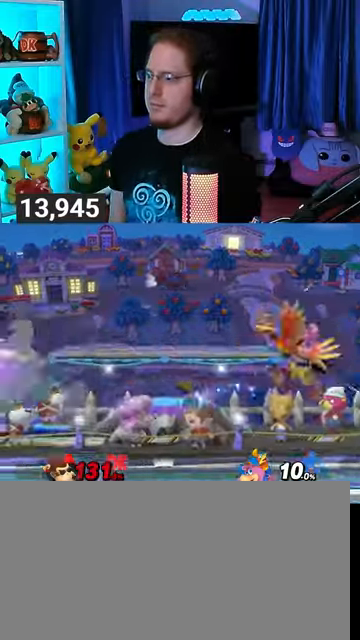
{"buttons": ["Y"], "left_stick": "center", "right_stick": "center", "events": [[33, "left_stick", "left"], [200, "left_stick", "center"], [433, "Y", "down"]]}
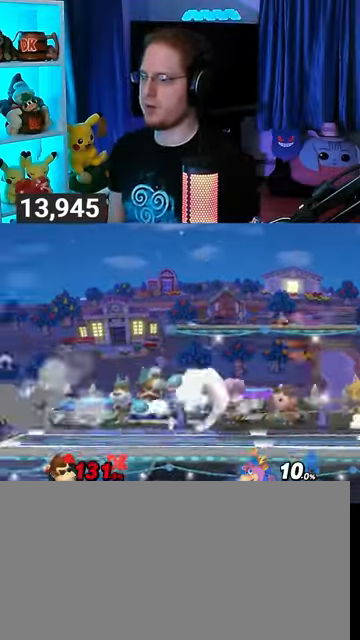
{"buttons": [], "left_stick": "right", "right_stick": "center", "events": [[133, "Y", "up"], [200, "left_stick", "right"]]}
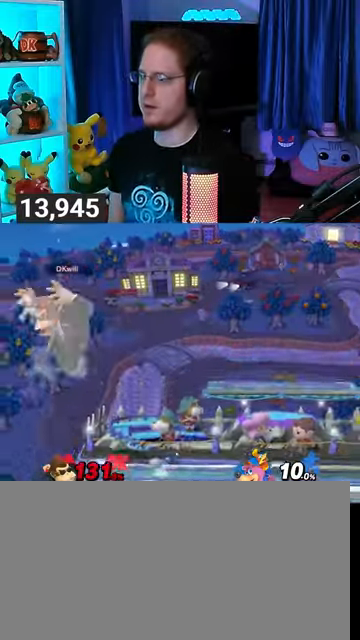
{"buttons": [], "left_stick": "left", "right_stick": "center", "events": [[267, "Y", "down"], [300, "Y", "up"], [333, "left_stick", "left"], [400, "Y", "down"], [433, "Y", "up"]]}
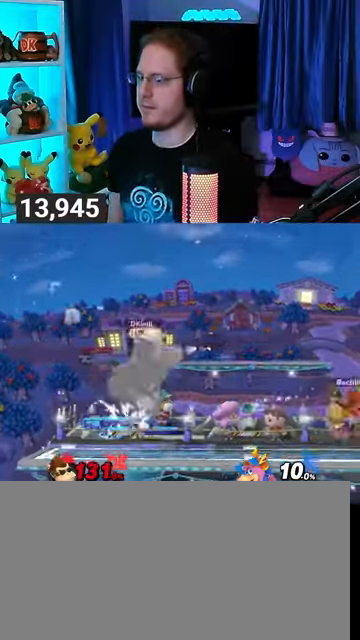
{"buttons": [], "left_stick": "center", "right_stick": "center", "events": [[367, "left_stick", "center"]]}
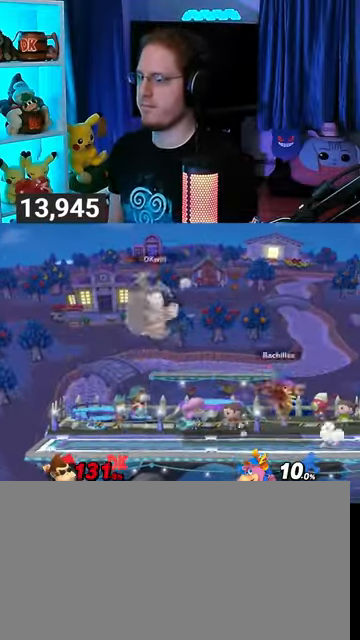
{"buttons": [], "left_stick": "left", "right_stick": "center", "events": [[100, "left_stick", "left"]]}
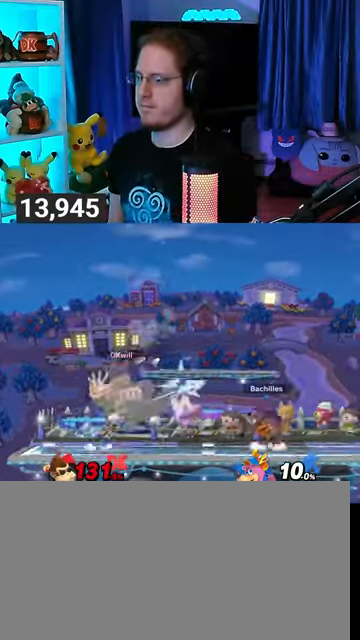
{"buttons": ["R1"], "left_stick": "center", "right_stick": "center", "events": [[133, "R1", "down"], [133, "left_stick", "center"]]}
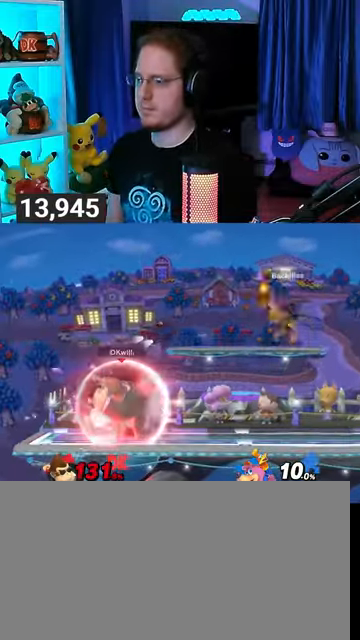
{"buttons": ["Y", "R1"], "left_stick": "center", "right_stick": "center", "events": [[500, "Y", "down"]]}
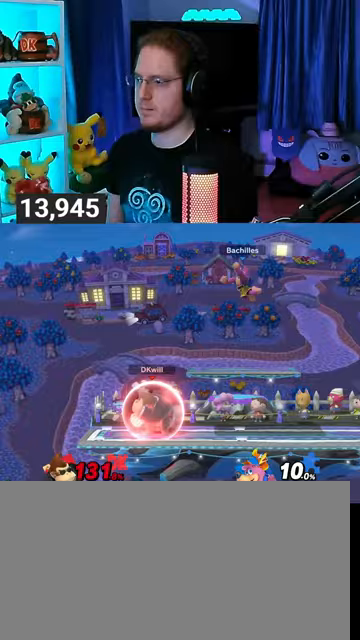
{"buttons": ["A"], "left_stick": "up-left", "right_stick": "center", "events": [[67, "A", "down"], [67, "R1", "up"], [67, "Y", "up"], [433, "left_stick", "up-left"]]}
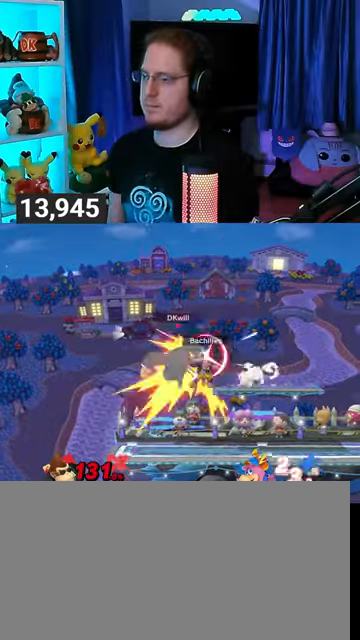
{"buttons": ["Y"], "left_stick": "right", "right_stick": "center", "events": [[67, "A", "up"], [200, "left_stick", "down-left"], [333, "left_stick", "center"], [467, "Y", "down"], [500, "left_stick", "right"]]}
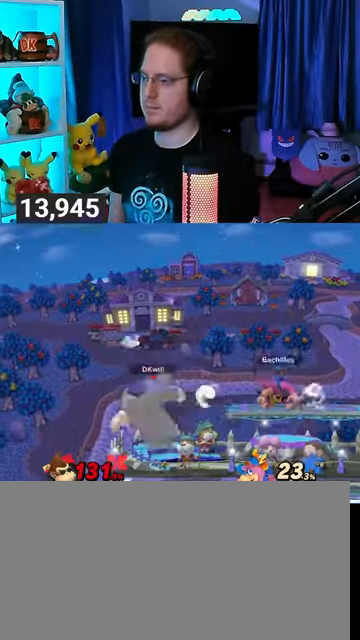
{"buttons": ["Y"], "left_stick": "left", "right_stick": "center", "events": [[33, "Y", "up"], [100, "Y", "down"], [167, "A", "down"], [167, "Y", "up"], [200, "A", "up"], [233, "left_stick", "left"], [333, "Y", "down"]]}
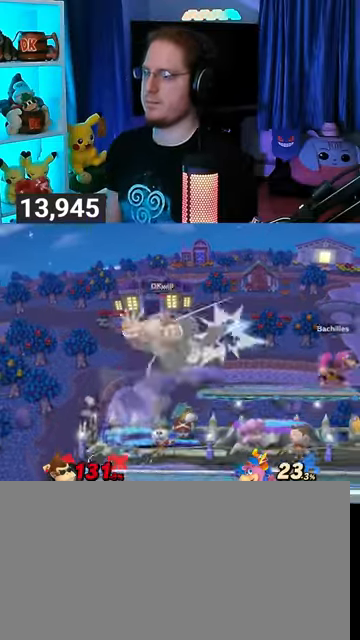
{"buttons": [], "left_stick": "center", "right_stick": "center", "events": [[133, "Y", "up"], [200, "left_stick", "down-left"], [467, "left_stick", "center"]]}
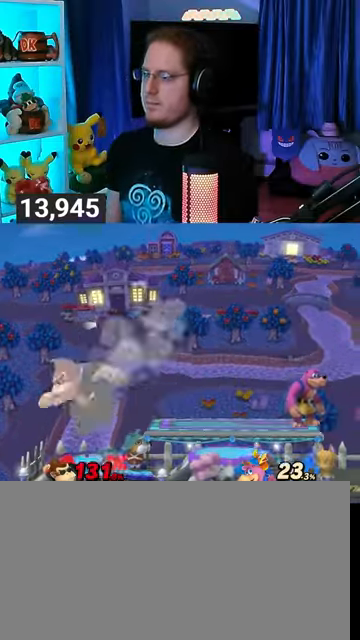
{"buttons": [], "left_stick": "right", "right_stick": "center", "events": [[67, "left_stick", "right"]]}
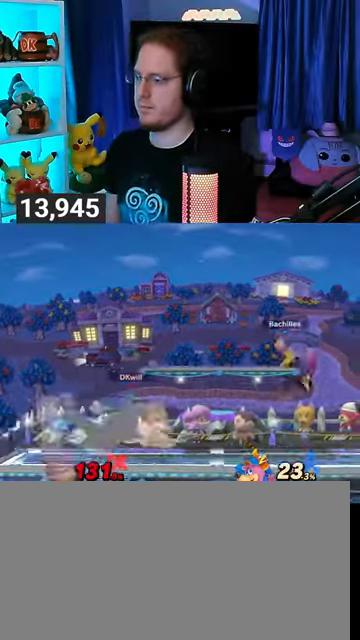
{"buttons": ["Y", "R1"], "left_stick": "left", "right_stick": "center", "events": [[33, "R1", "down"], [133, "left_stick", "center"], [333, "Y", "down"], [500, "left_stick", "left"]]}
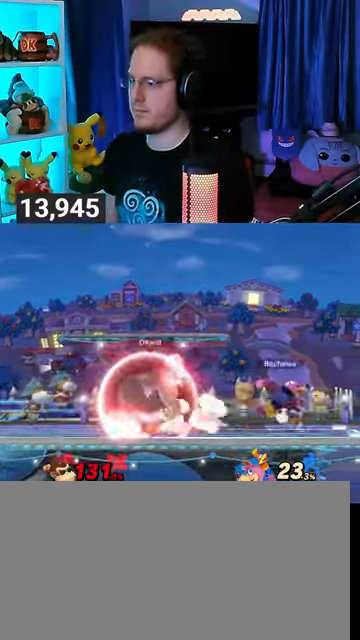
{"buttons": [], "left_stick": "center", "right_stick": "center", "events": [[67, "Y", "up"], [200, "R1", "up"], [367, "left_stick", "down"], [467, "left_stick", "center"]]}
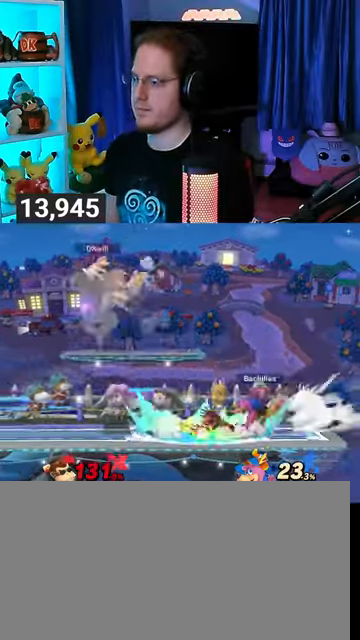
{"buttons": ["Y"], "left_stick": "center", "right_stick": "center", "events": [[100, "left_stick", "right"], [500, "Y", "down"], [500, "left_stick", "center"]]}
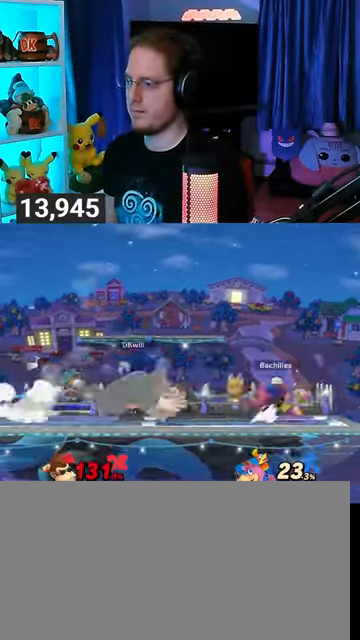
{"buttons": [], "left_stick": "up-right", "right_stick": "center", "events": [[33, "A", "down"], [33, "Y", "up"], [133, "A", "up"], [167, "left_stick", "up-right"], [233, "Y", "down"], [433, "Y", "up"]]}
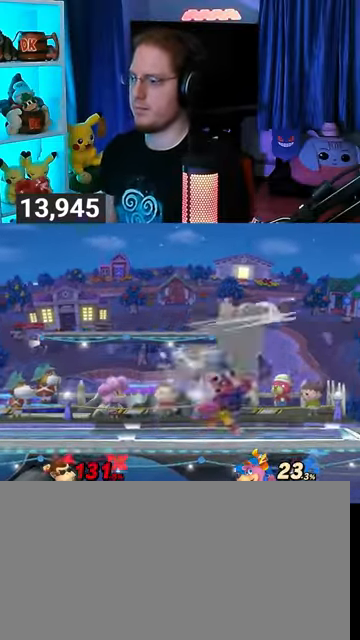
{"buttons": ["Y", "R1"], "left_stick": "center", "right_stick": "center", "events": [[33, "left_stick", "down"], [267, "R1", "down"], [333, "left_stick", "center"], [400, "Y", "down"]]}
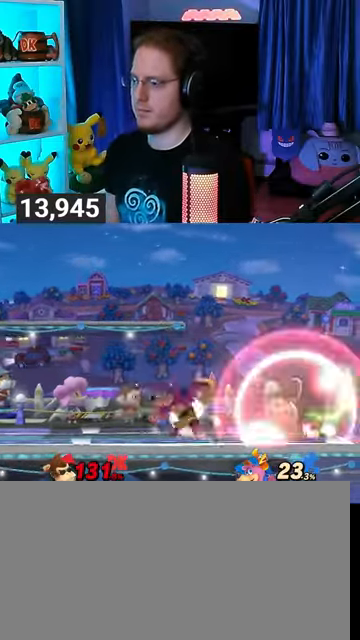
{"buttons": [], "left_stick": "up-right", "right_stick": "center", "events": [[133, "R1", "up"], [167, "Y", "up"], [433, "left_stick", "up-right"]]}
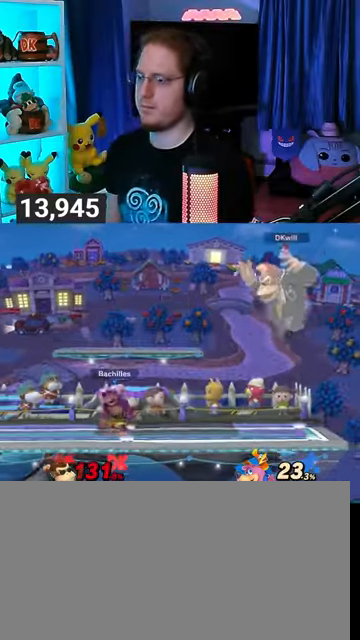
{"buttons": ["Y"], "left_stick": "center", "right_stick": "center", "events": [[67, "left_stick", "down"], [200, "left_stick", "center"], [500, "Y", "down"]]}
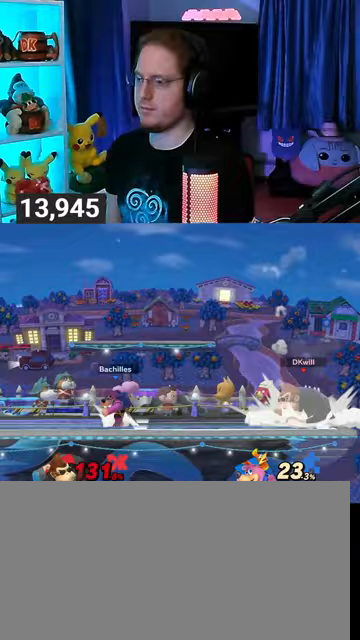
{"buttons": [], "left_stick": "down-right", "right_stick": "center", "events": [[200, "Y", "up"], [267, "left_stick", "up-right"], [300, "right_stick", "left"], [400, "right_stick", "center"], [467, "left_stick", "down-right"]]}
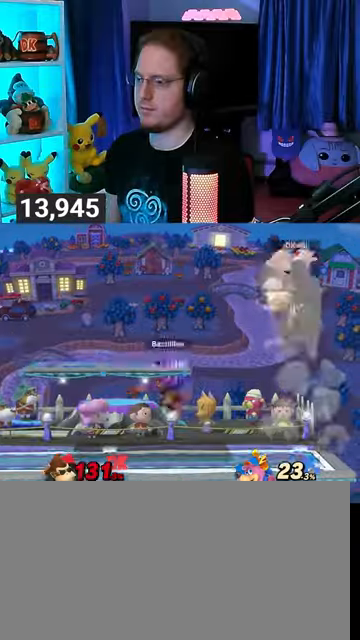
{"buttons": [], "left_stick": "right", "right_stick": "center", "events": [[100, "left_stick", "right"], [333, "left_stick", "center"], [500, "left_stick", "right"]]}
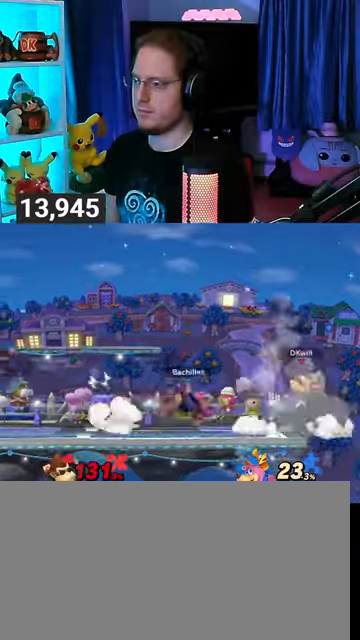
{"buttons": ["Y"], "left_stick": "left", "right_stick": "center", "events": [[100, "left_stick", "down-right"], [233, "left_stick", "down-left"], [300, "Y", "down"], [300, "left_stick", "left"], [333, "A", "down"], [333, "Y", "up"], [367, "A", "up"], [467, "Y", "down"]]}